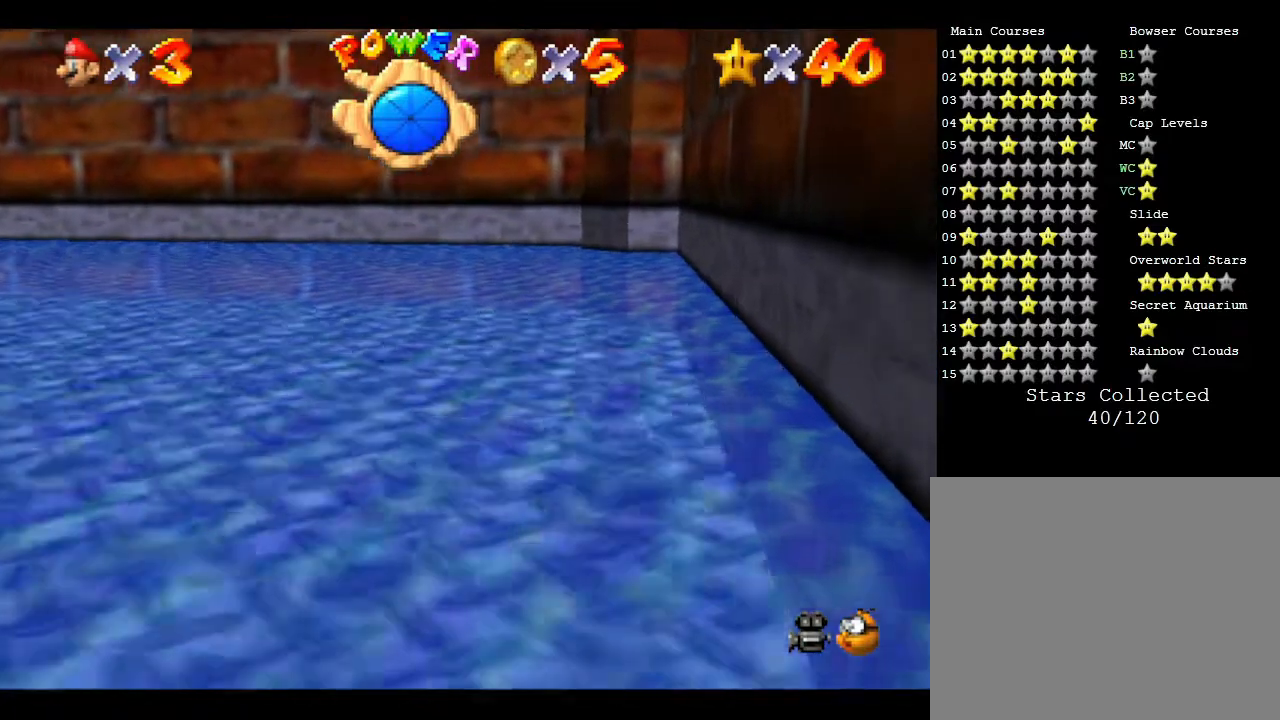
Gameplay with a controller (Nintendo layout); each line is a JSON object with the inputs held at the frame after it. "events" lists button and stick changes between this image and that frame as [ms after this image, input, new state], when the widget could be followed in between. Not read: L3 R3.
{"buttons": [], "left_stick": "down", "events": []}
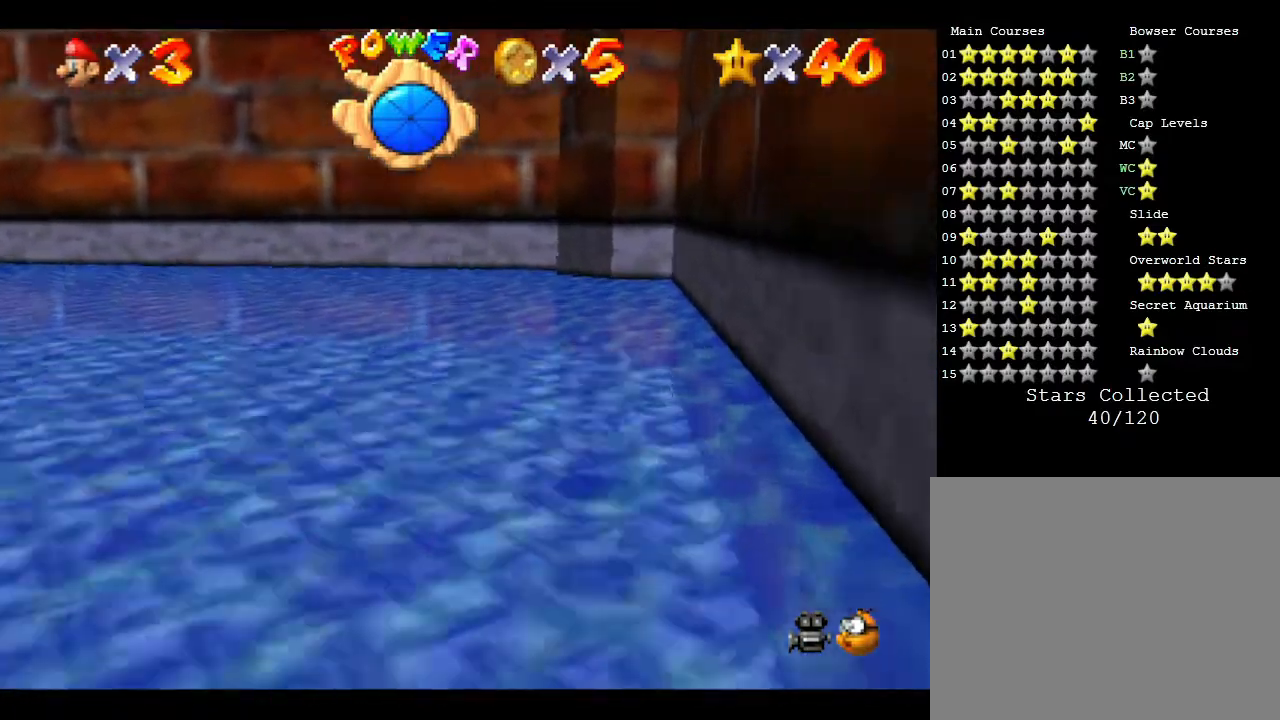
{"buttons": [], "left_stick": "down-right", "events": [[183, "A", "down"], [317, "A", "up"], [317, "left_stick", "down-right"]]}
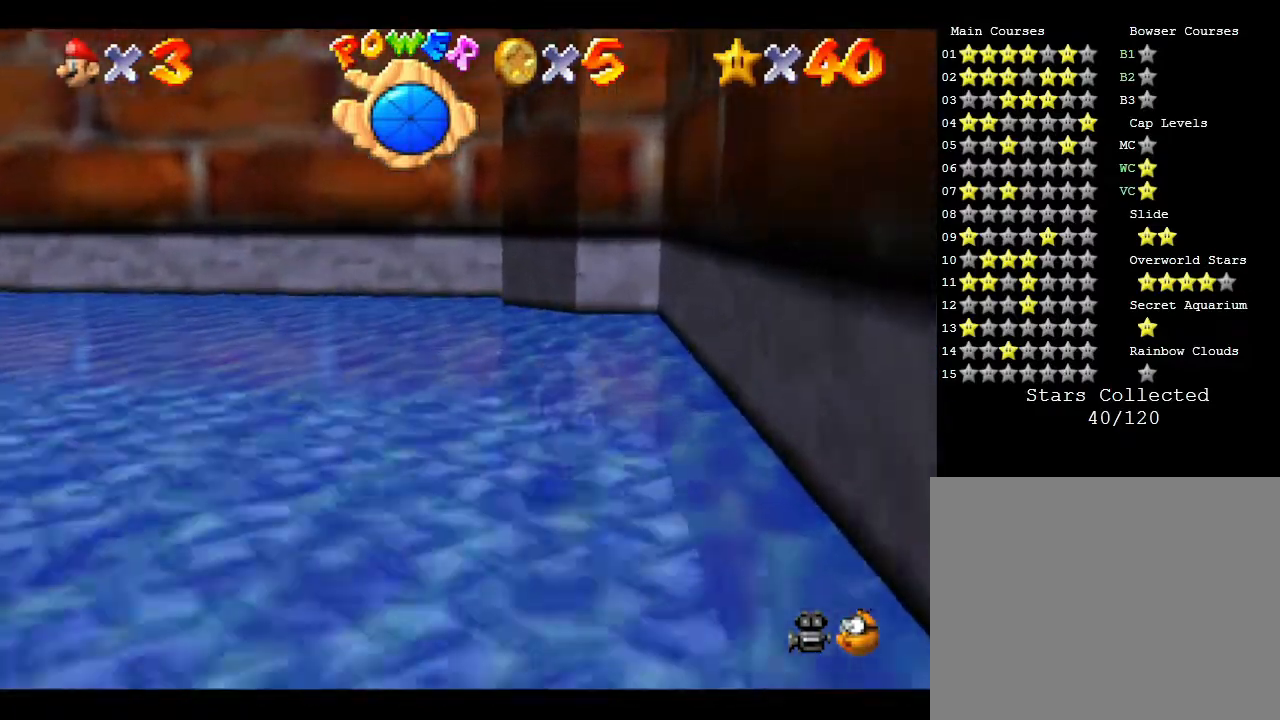
{"buttons": ["A"], "left_stick": "down-right", "events": [[350, "A", "down"]]}
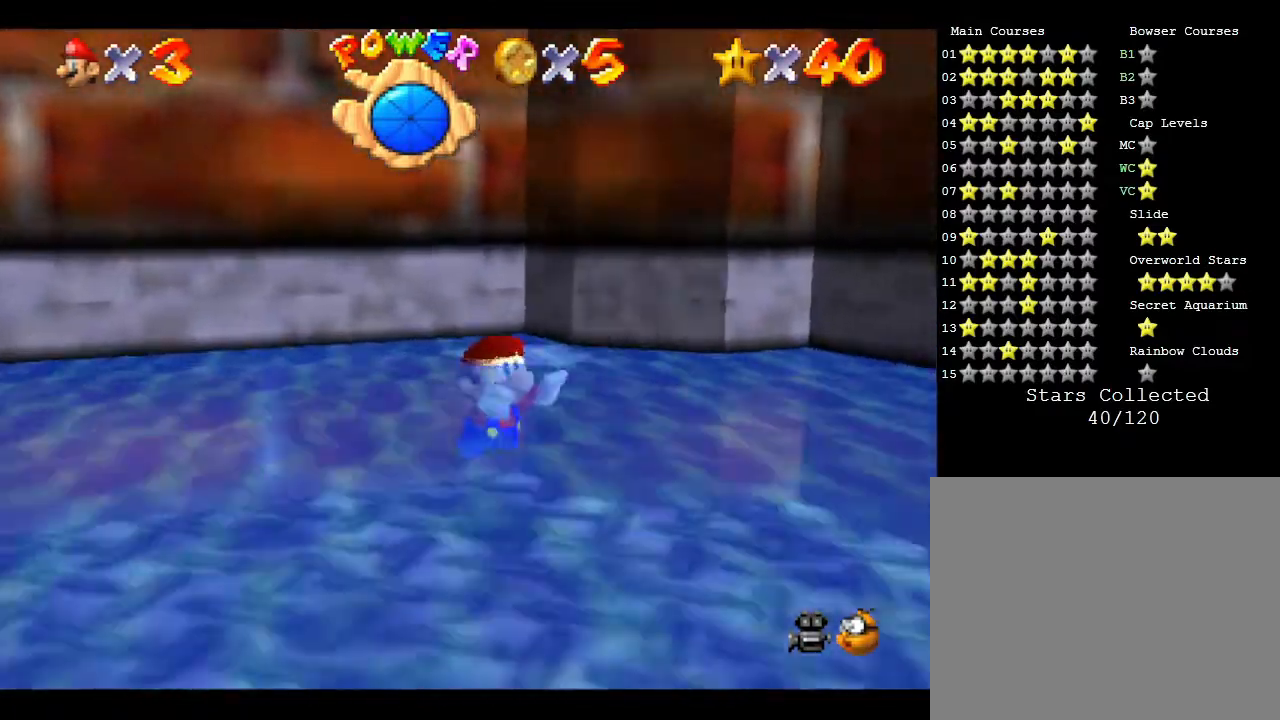
{"buttons": [], "left_stick": "right", "events": [[133, "A", "up"], [167, "left_stick", "right"]]}
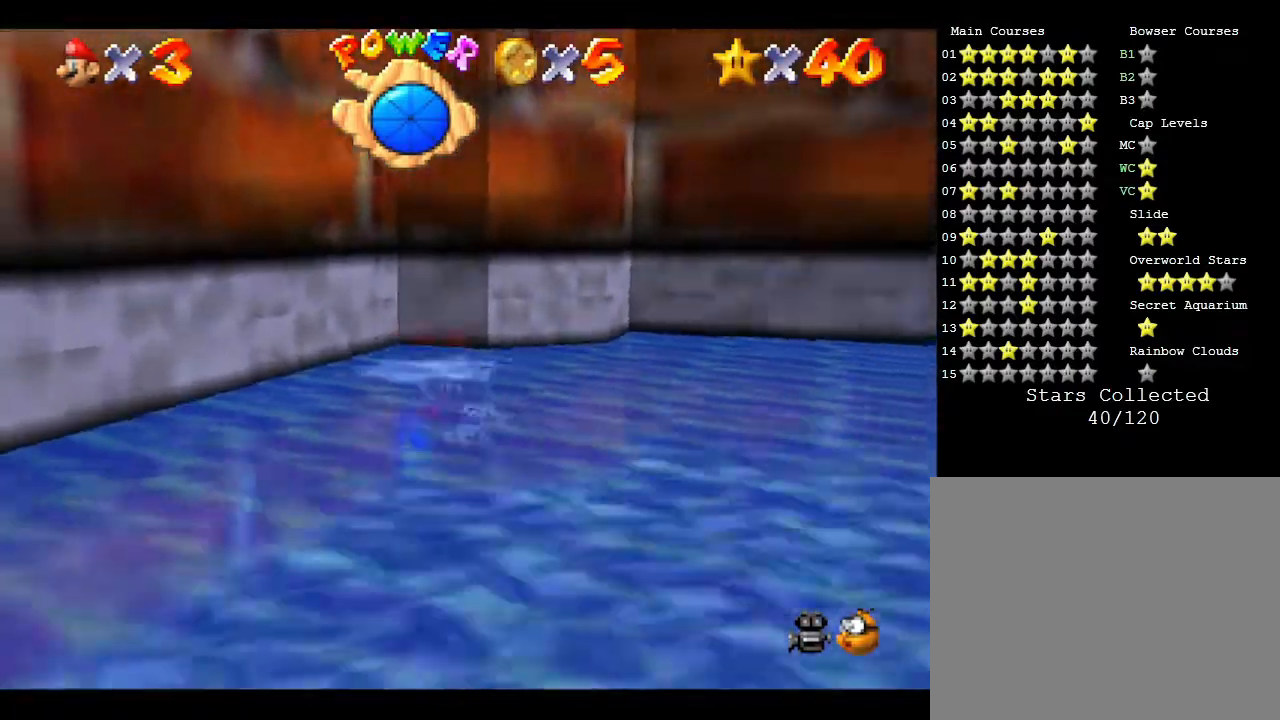
{"buttons": [], "left_stick": "up", "events": [[217, "A", "down"], [367, "left_stick", "up-right"], [433, "A", "up"], [483, "left_stick", "up"]]}
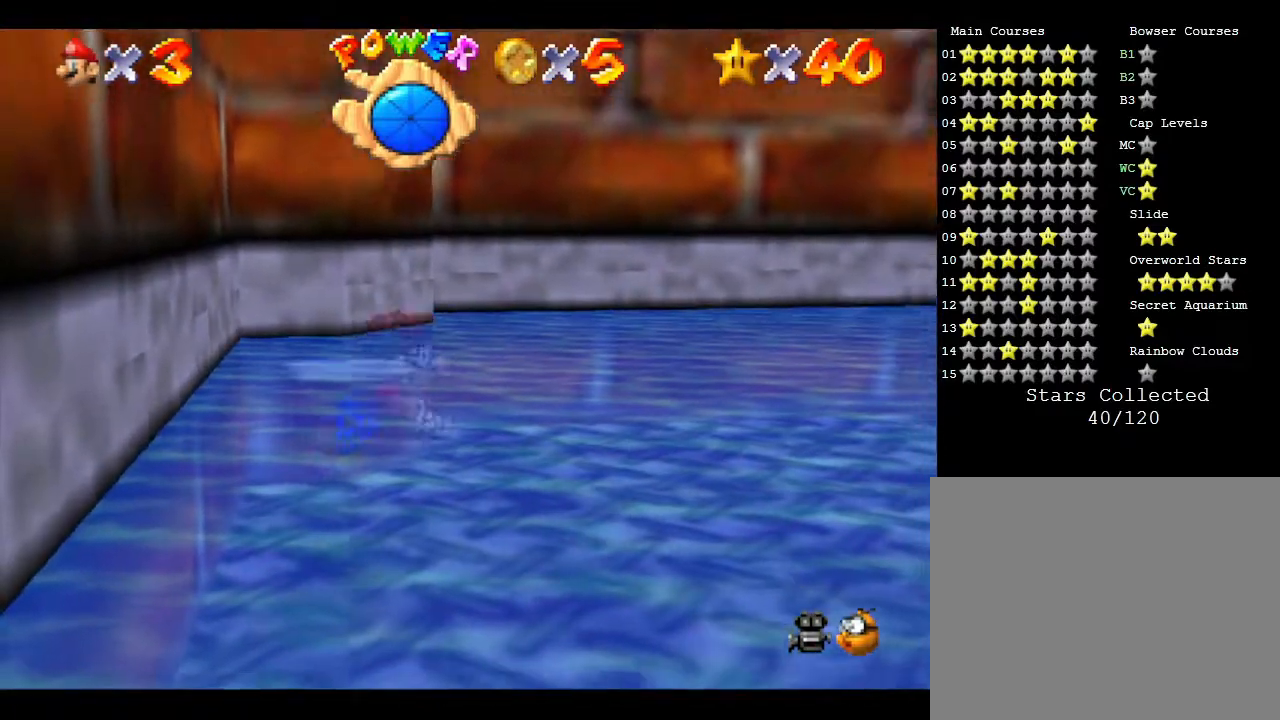
{"buttons": ["A"], "left_stick": "up-left", "events": [[400, "A", "down"], [483, "left_stick", "up-left"]]}
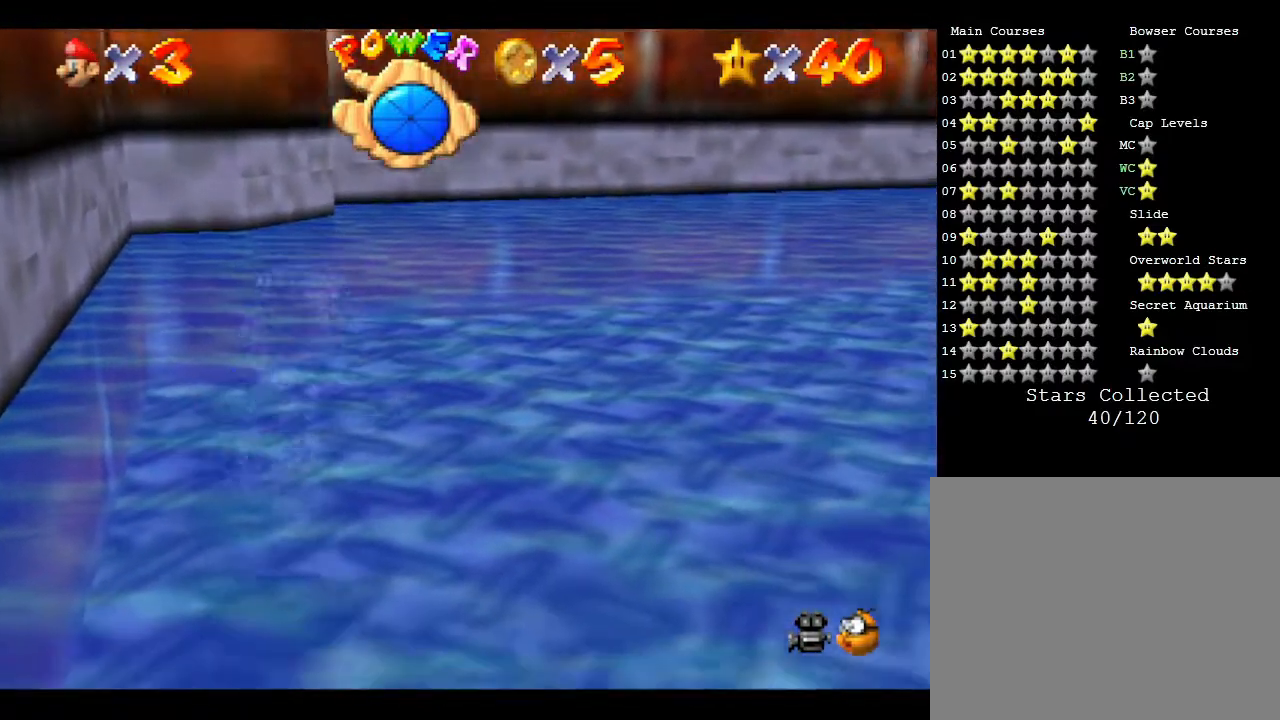
{"buttons": [], "left_stick": "up-left", "events": [[150, "A", "up"]]}
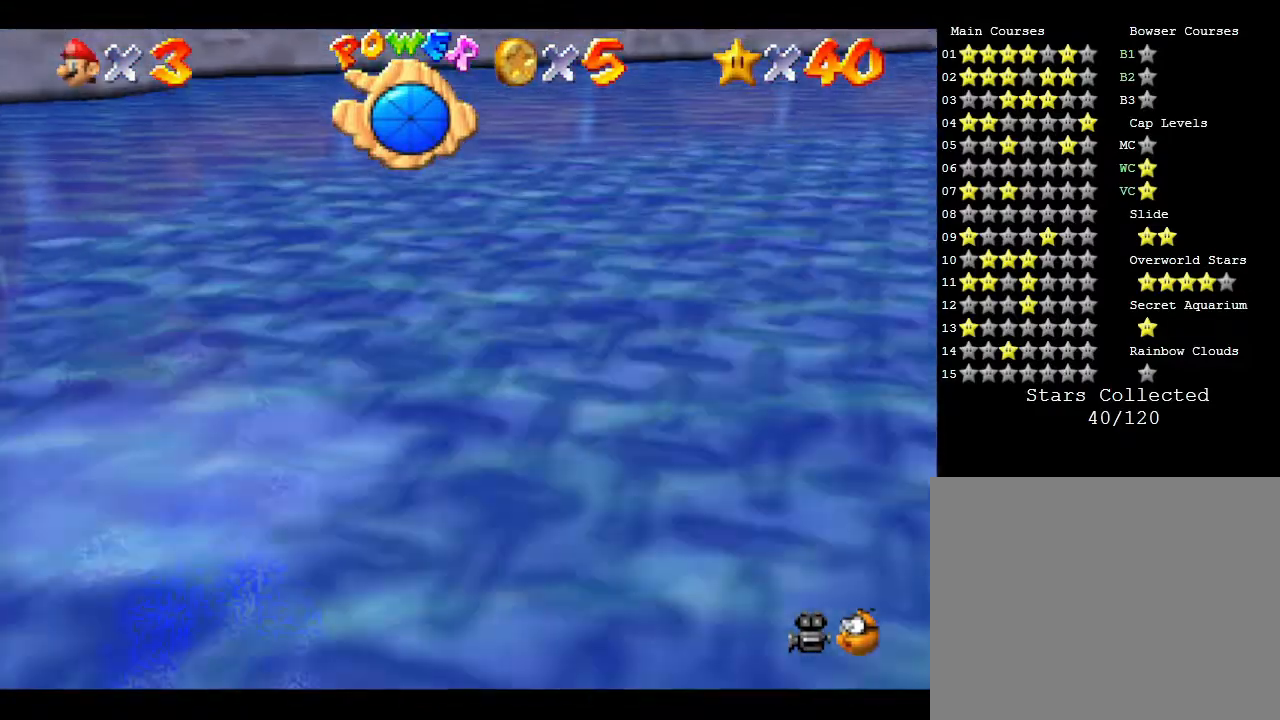
{"buttons": [], "left_stick": "center", "events": [[17, "left_stick", "center"], [150, "A", "down"], [450, "A", "up"]]}
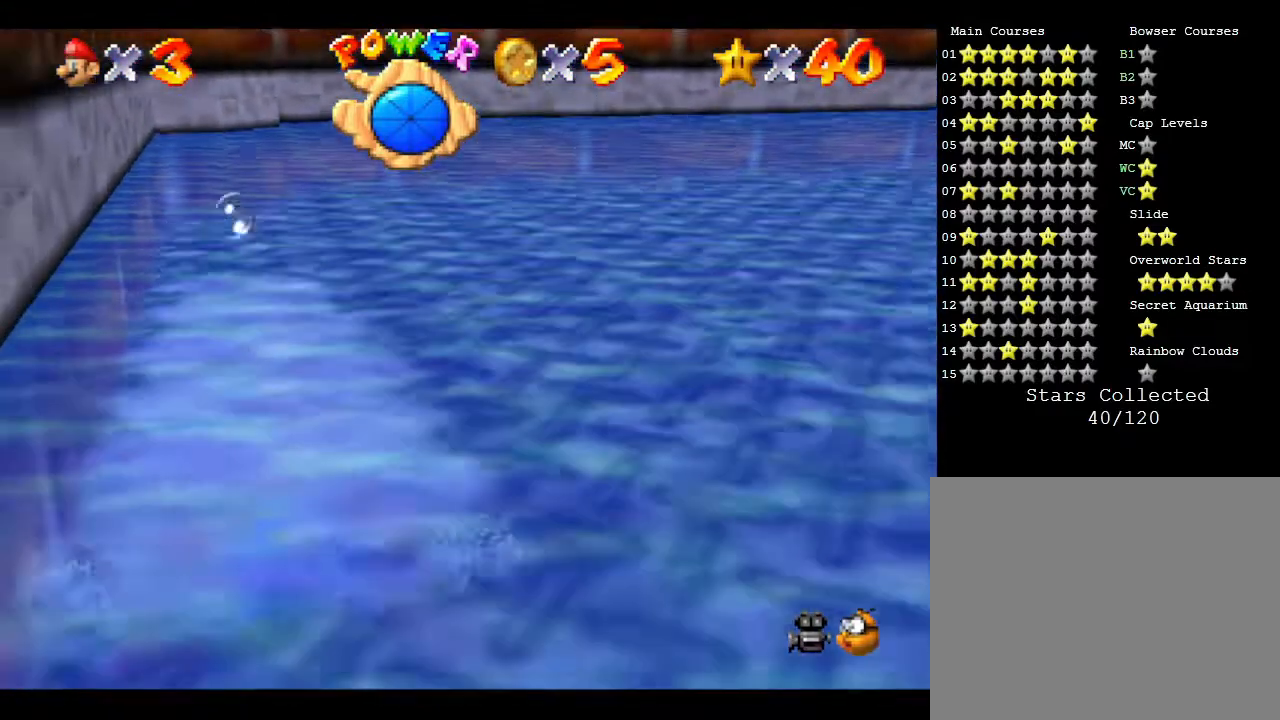
{"buttons": ["A"], "left_stick": "center", "events": [[233, "A", "down"]]}
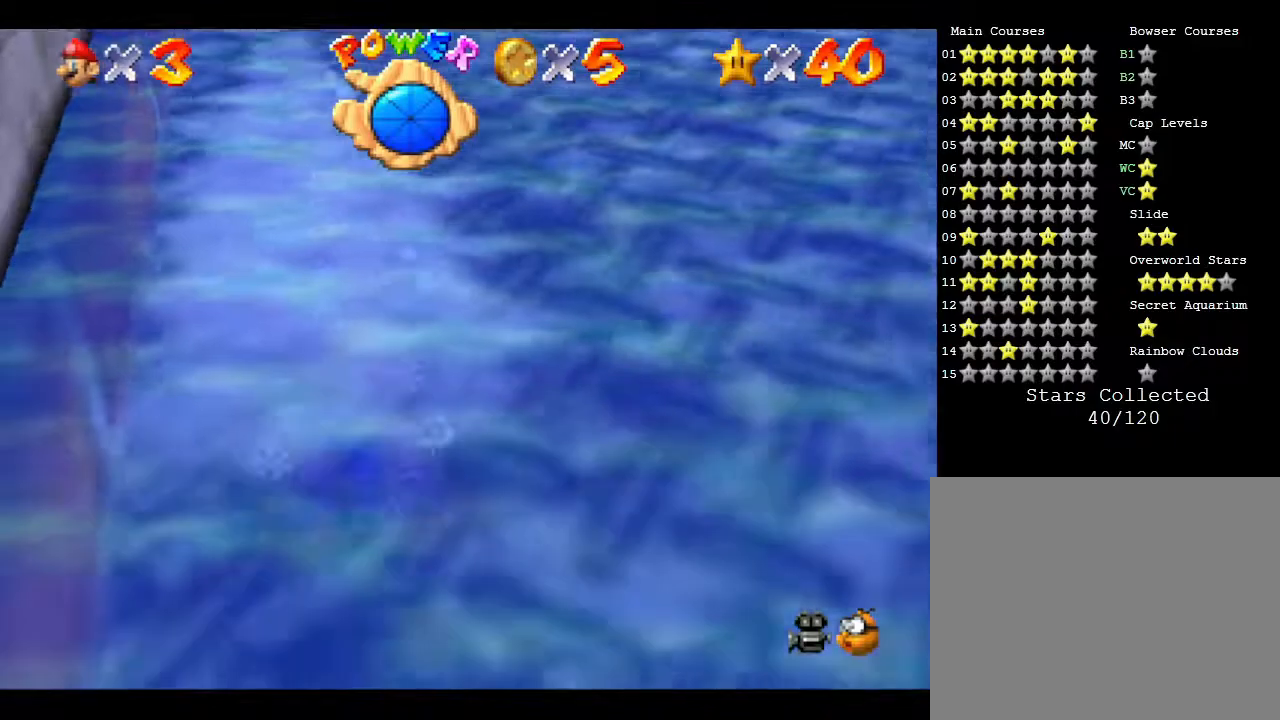
{"buttons": [], "left_stick": "down", "events": [[83, "A", "up"], [217, "A", "down"], [467, "left_stick", "down"], [500, "A", "up"]]}
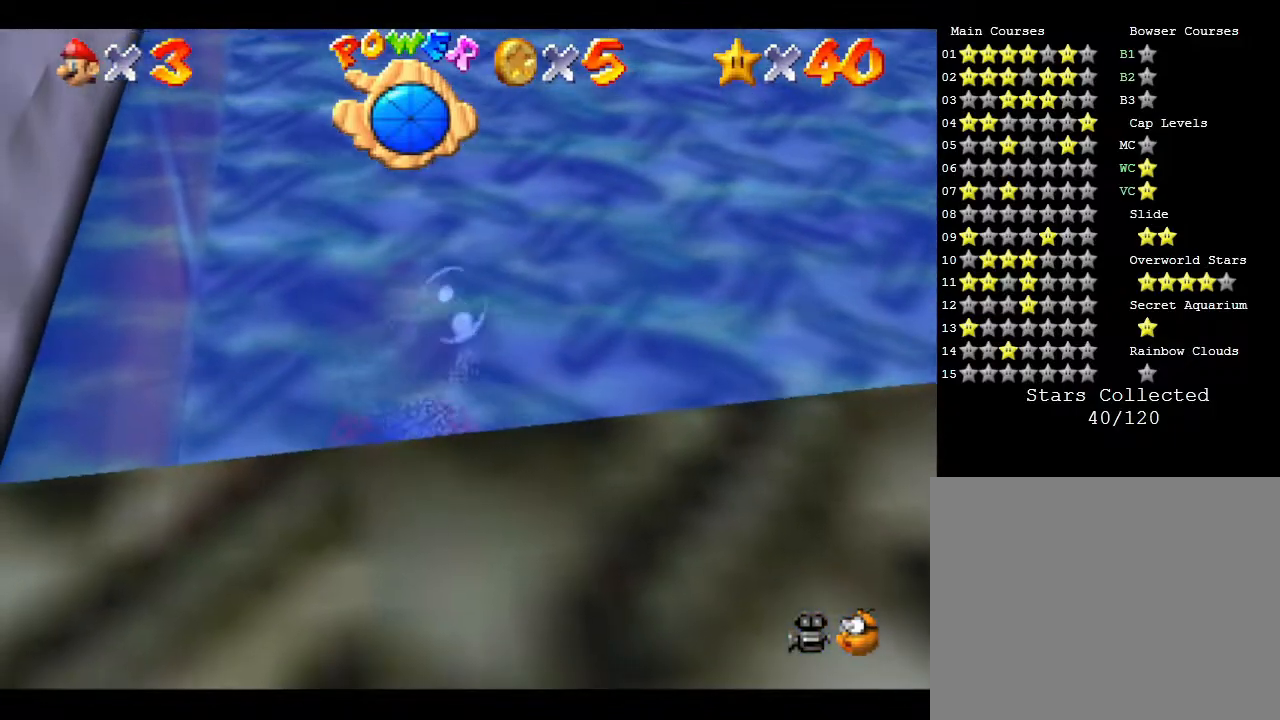
{"buttons": [], "left_stick": "down", "events": [[200, "A", "down"], [483, "A", "up"]]}
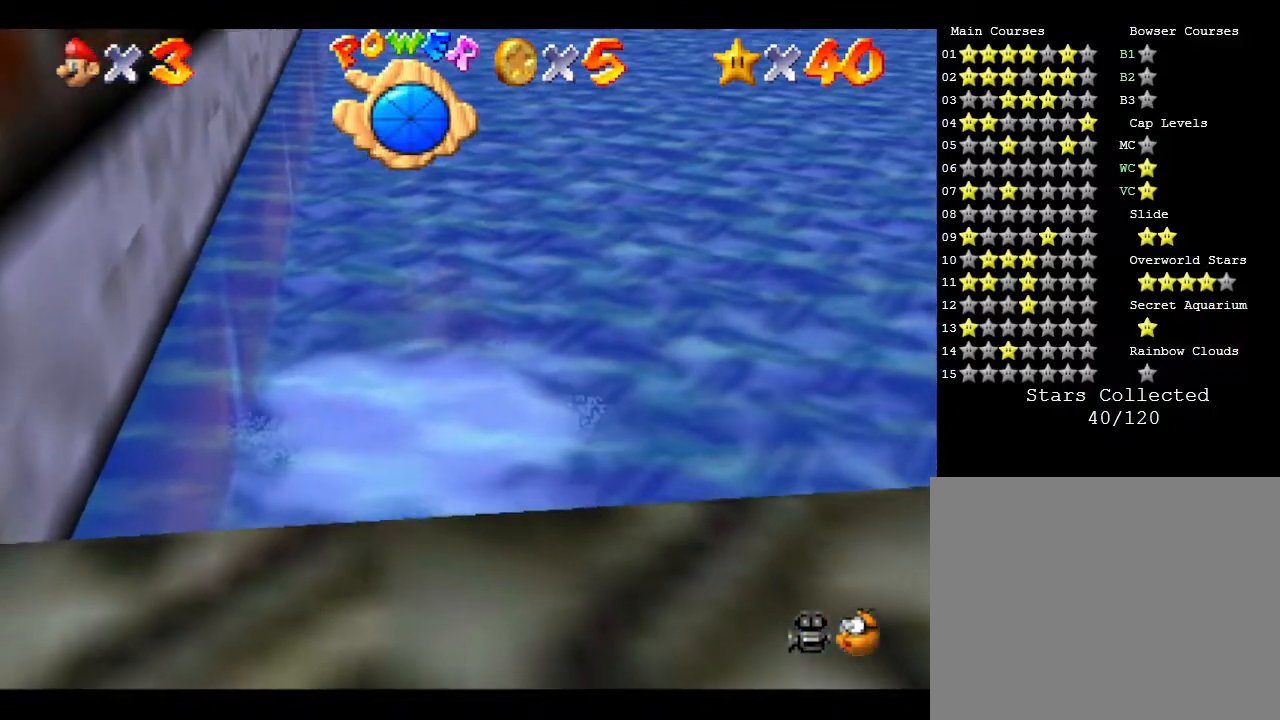
{"buttons": [], "left_stick": "up", "events": [[200, "A", "down"], [433, "A", "up"], [433, "left_stick", "up"]]}
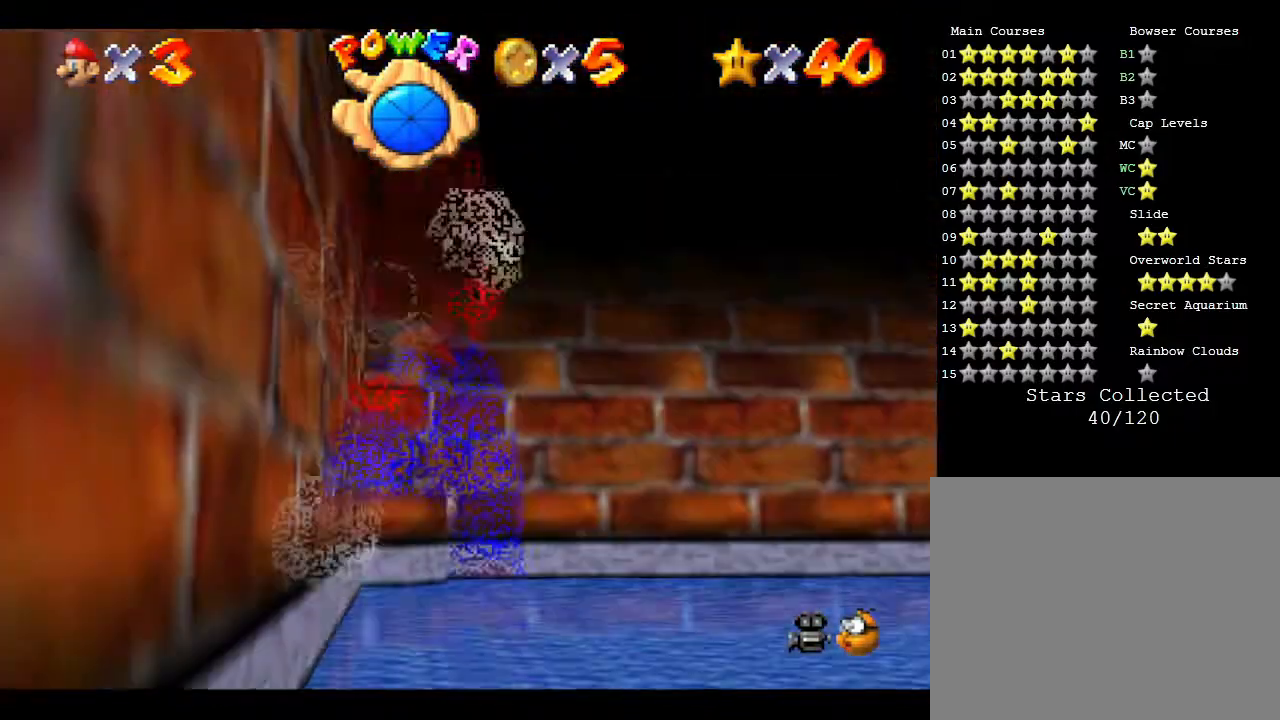
{"buttons": [], "left_stick": "center", "events": [[250, "left_stick", "center"]]}
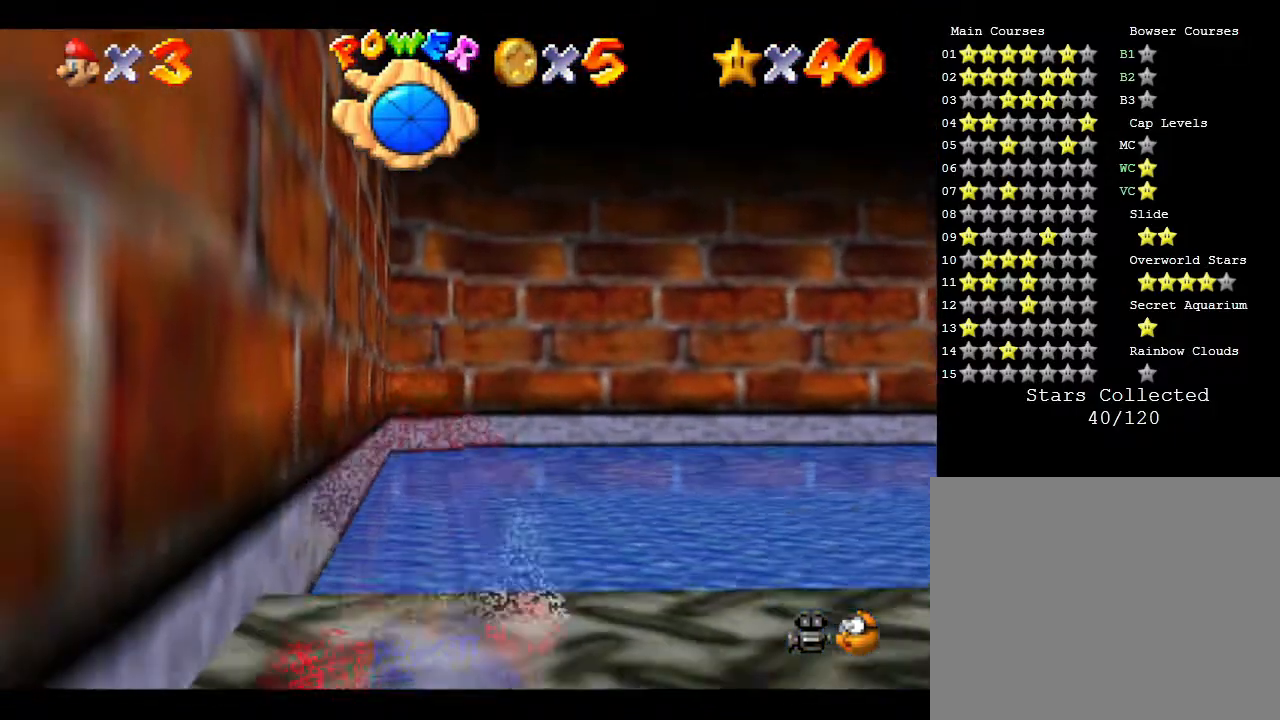
{"buttons": [], "left_stick": "center", "events": []}
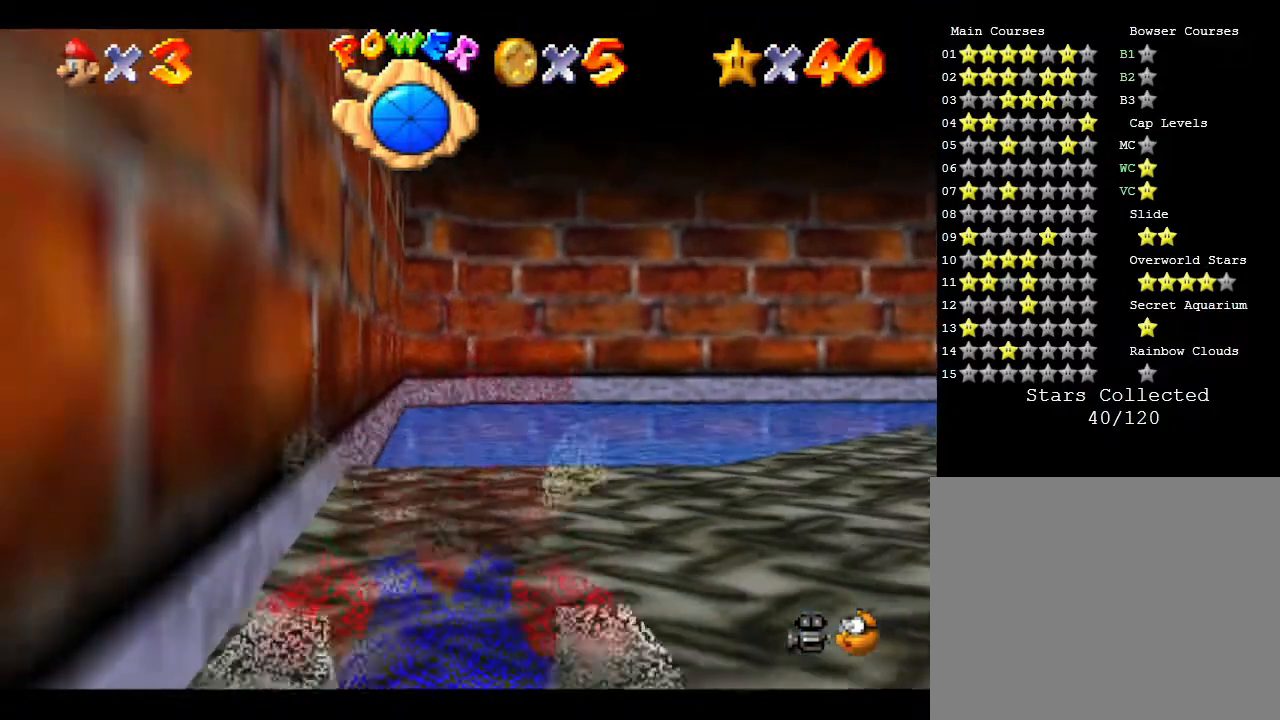
{"buttons": [], "left_stick": "center", "events": [[150, "left_stick", "up-left"], [300, "left_stick", "center"]]}
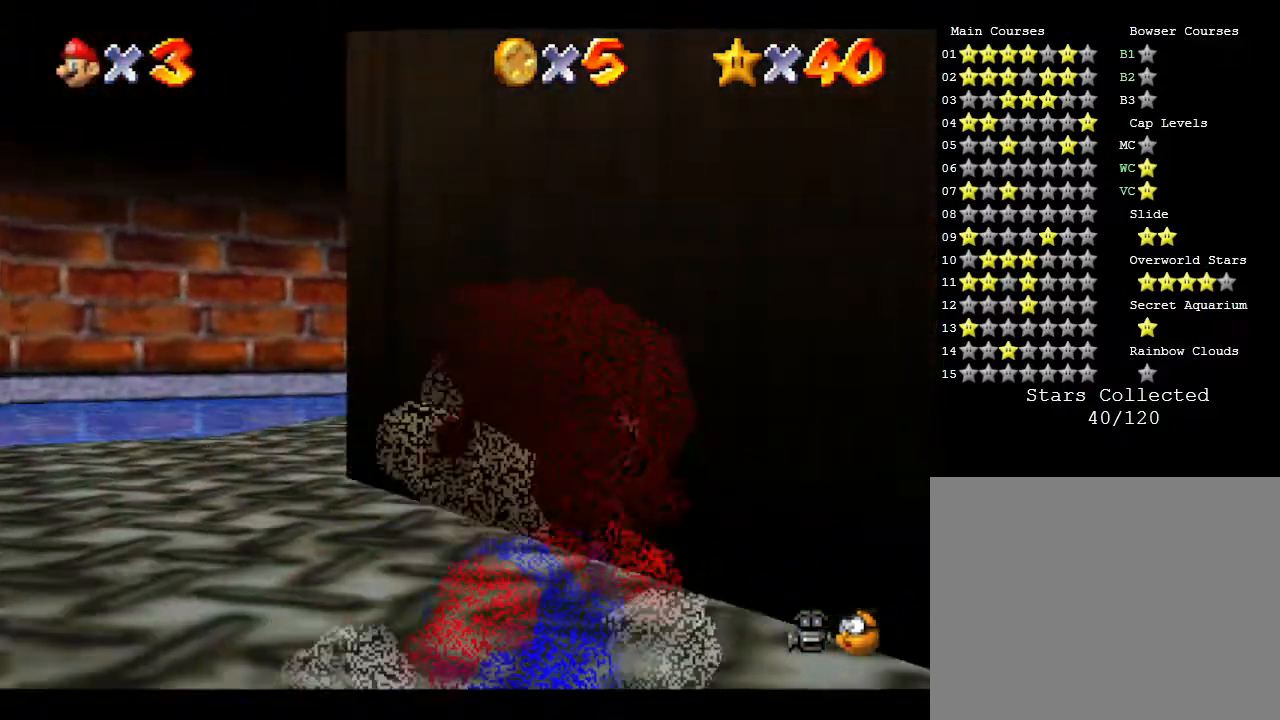
{"buttons": [], "left_stick": "center", "events": []}
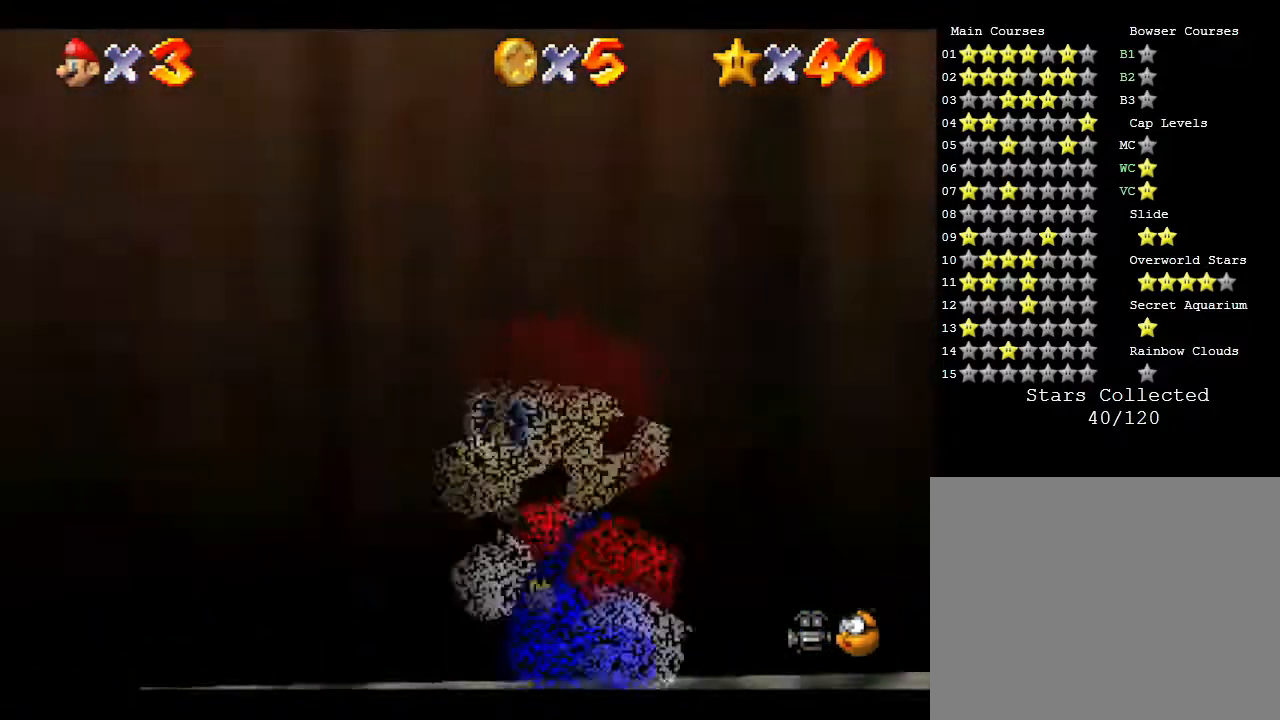
{"buttons": [], "left_stick": "center", "events": []}
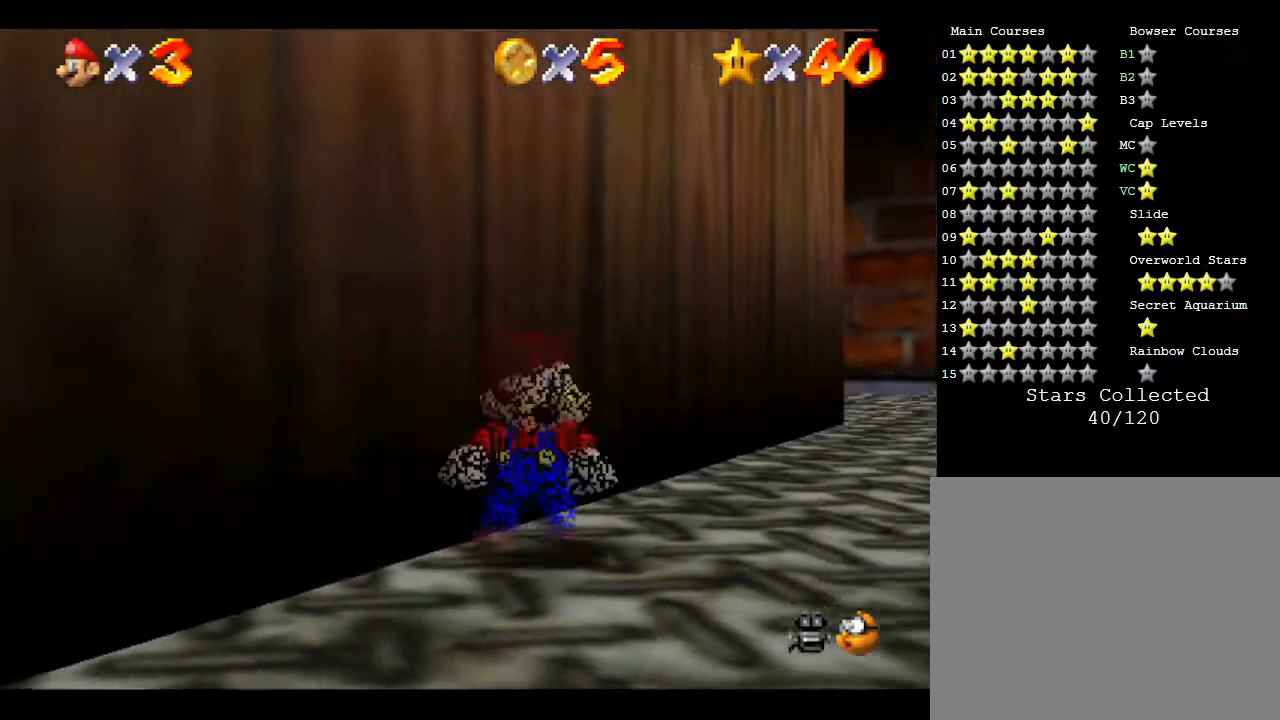
{"buttons": [], "left_stick": "center", "events": []}
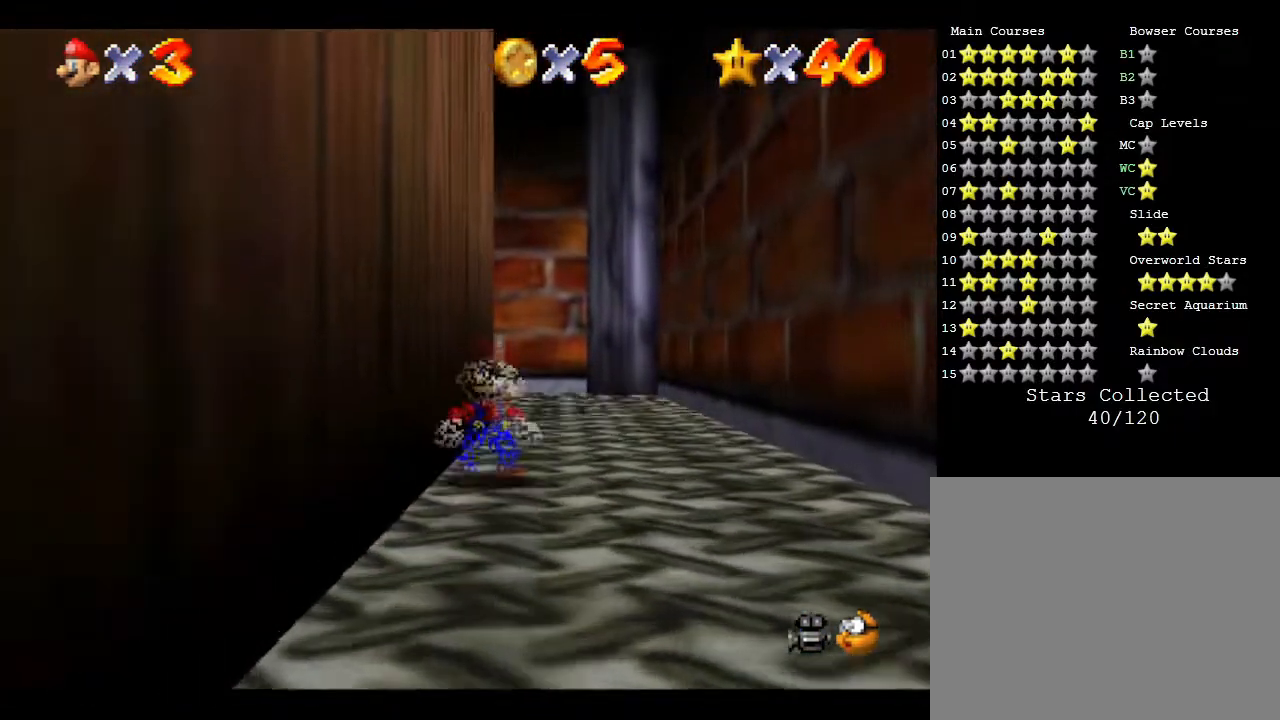
{"buttons": [], "left_stick": "center", "events": []}
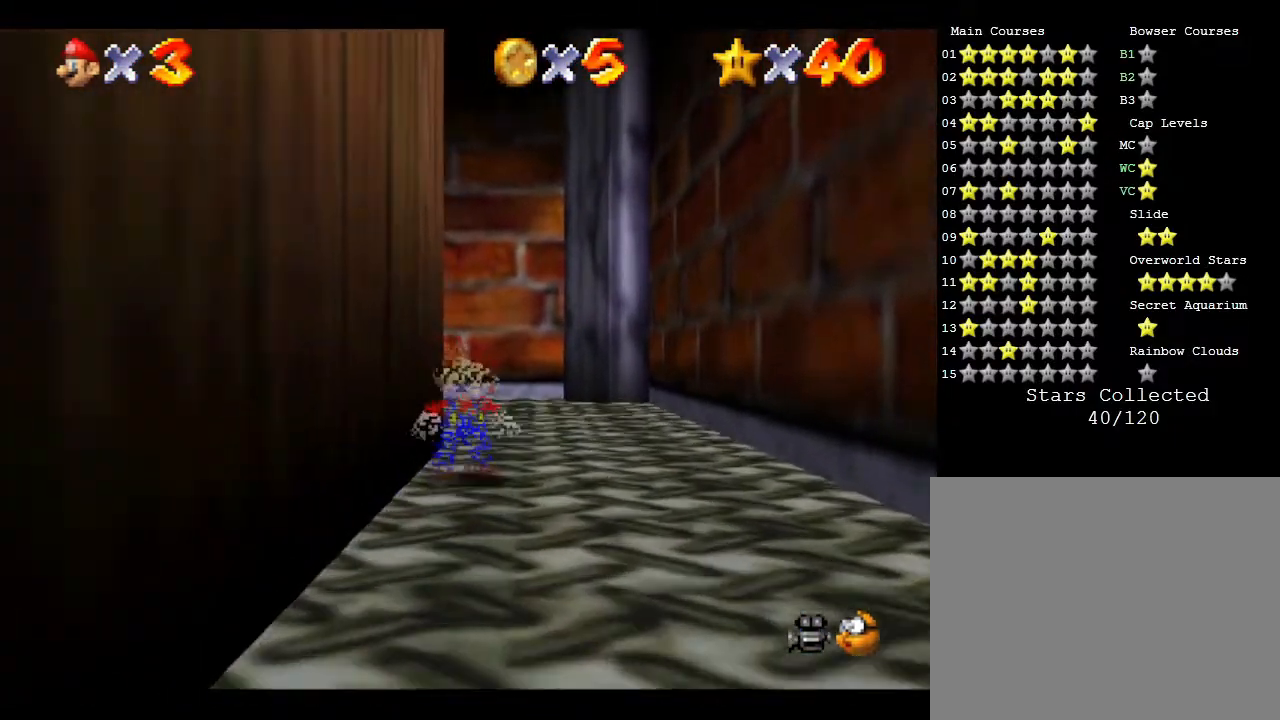
{"buttons": [], "left_stick": "center", "events": []}
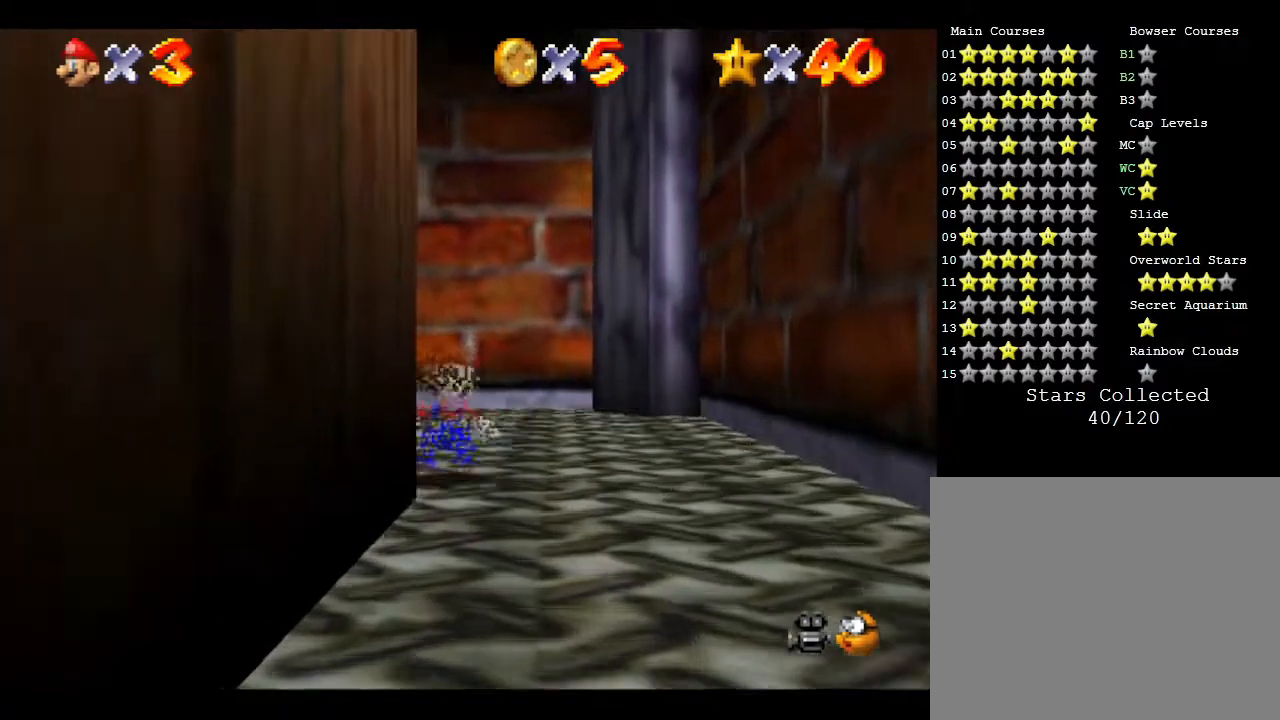
{"buttons": [], "left_stick": "center", "events": []}
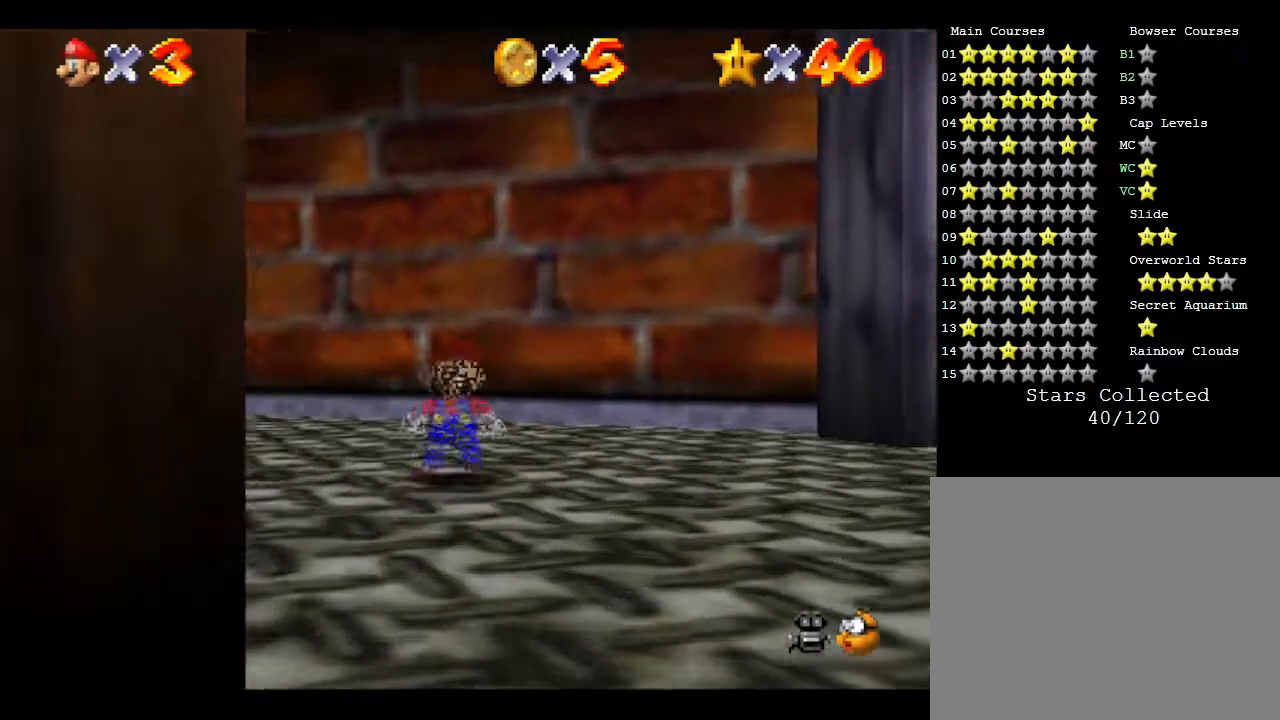
{"buttons": [], "left_stick": "center", "events": []}
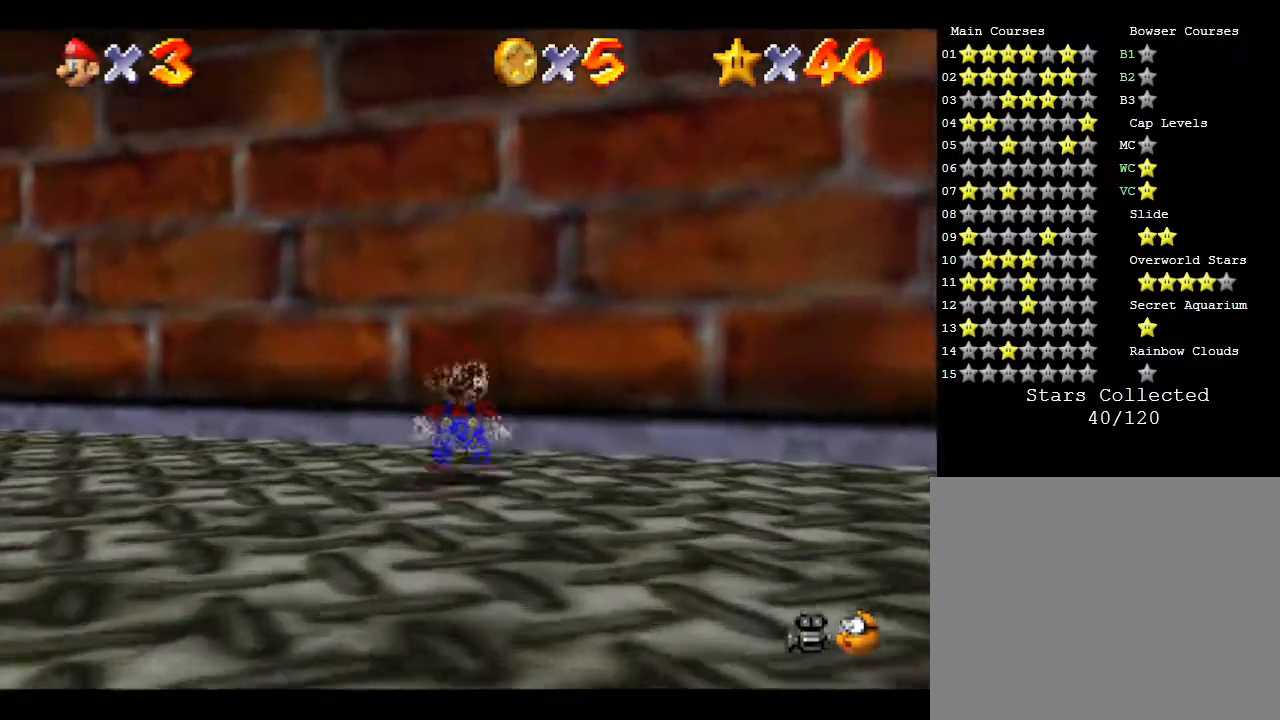
{"buttons": [], "left_stick": "center", "events": []}
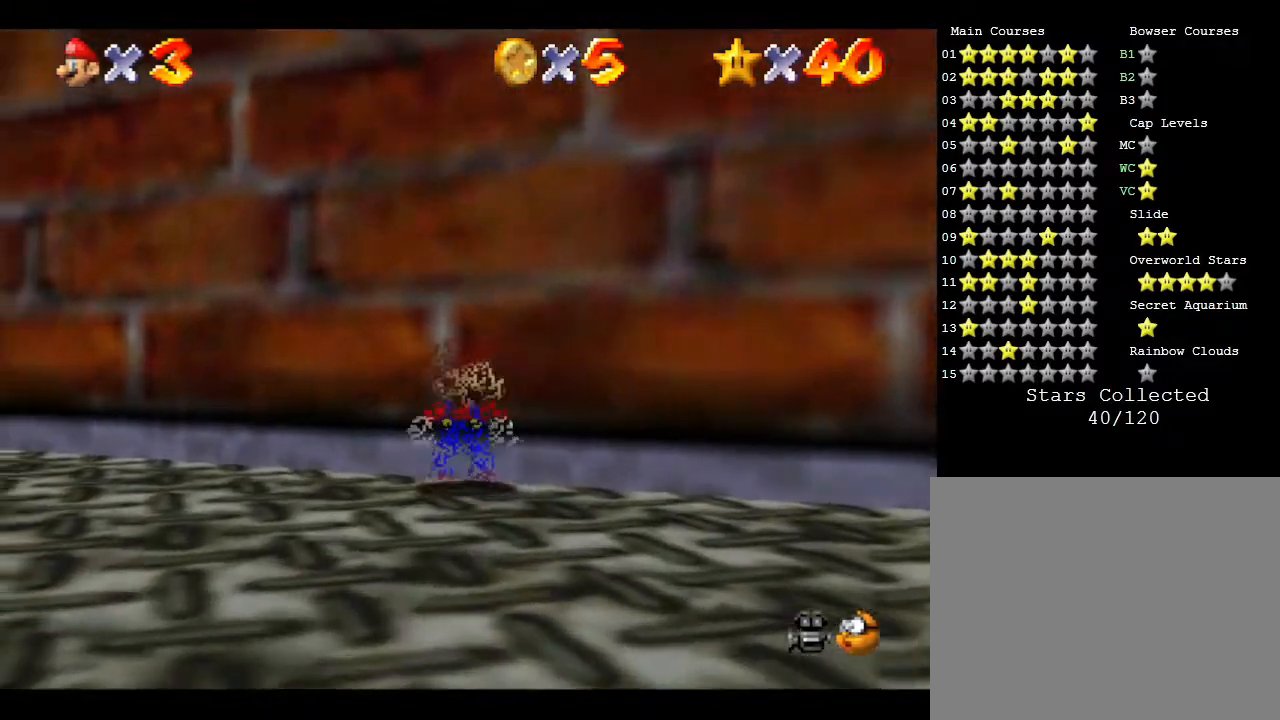
{"buttons": [], "left_stick": "center", "events": [[217, "left_stick", "right"], [317, "left_stick", "center"]]}
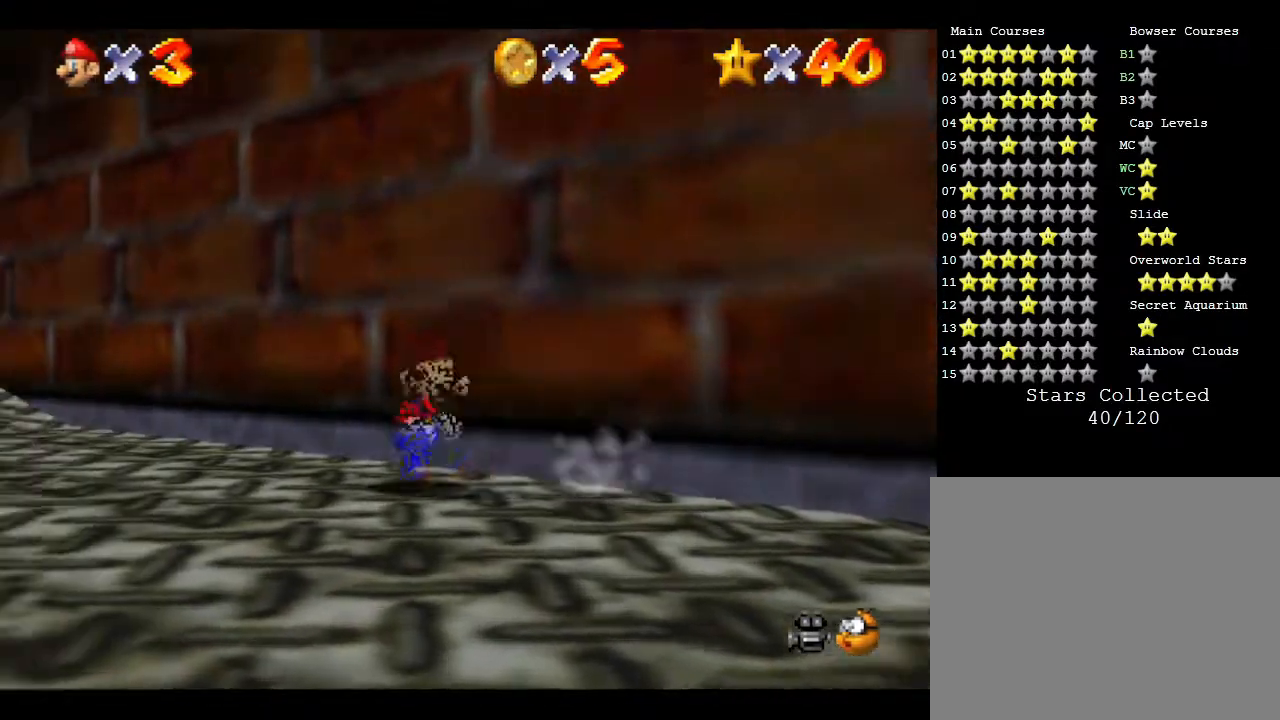
{"buttons": [], "left_stick": "center", "events": []}
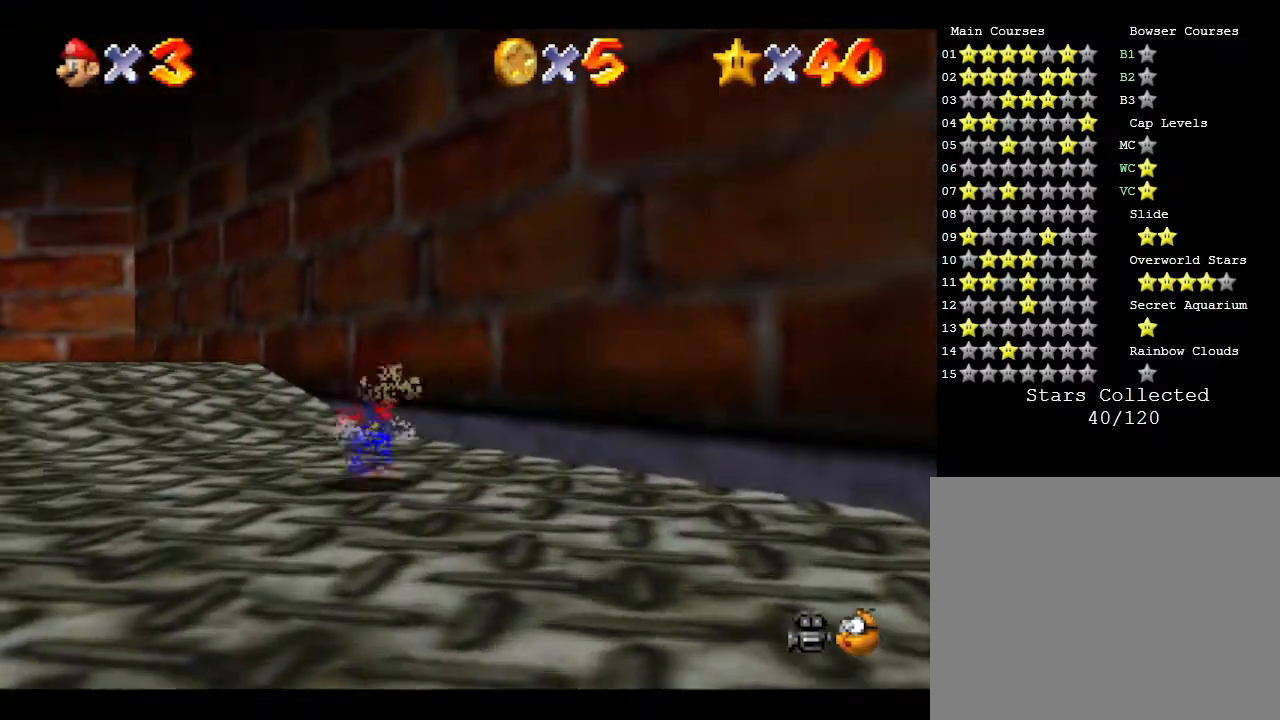
{"buttons": [], "left_stick": "center", "events": []}
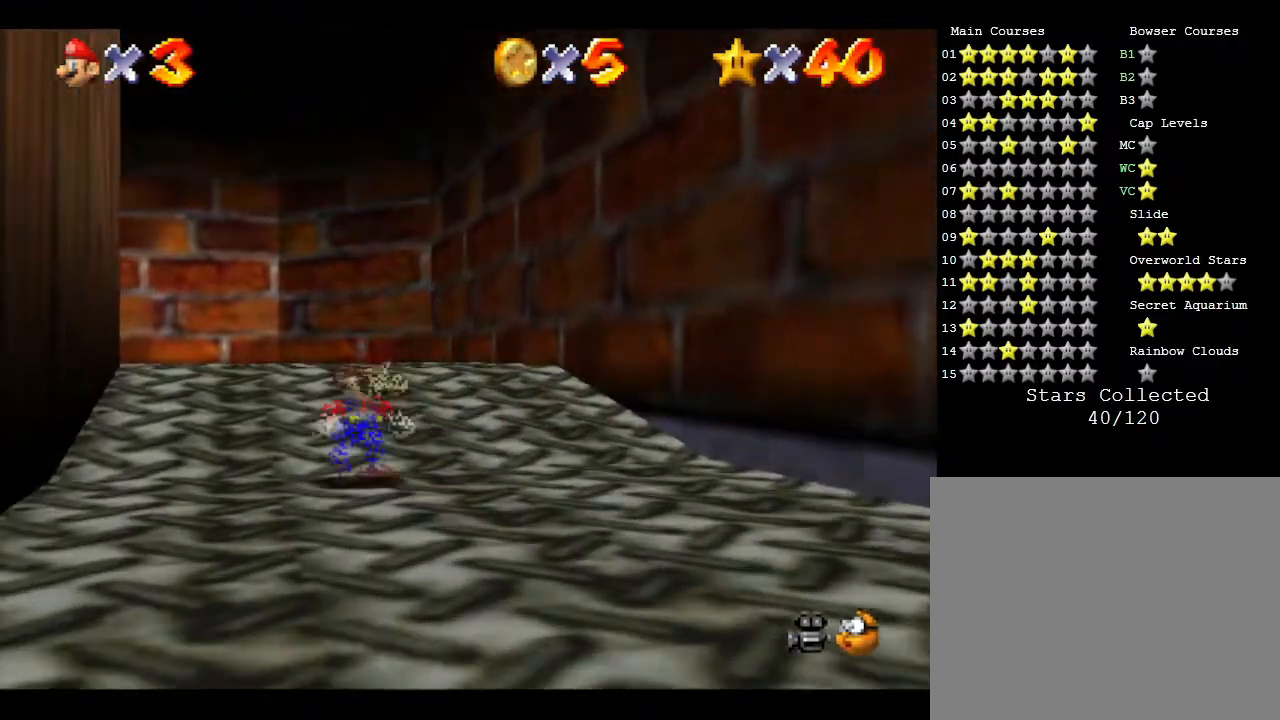
{"buttons": [], "left_stick": "center", "events": []}
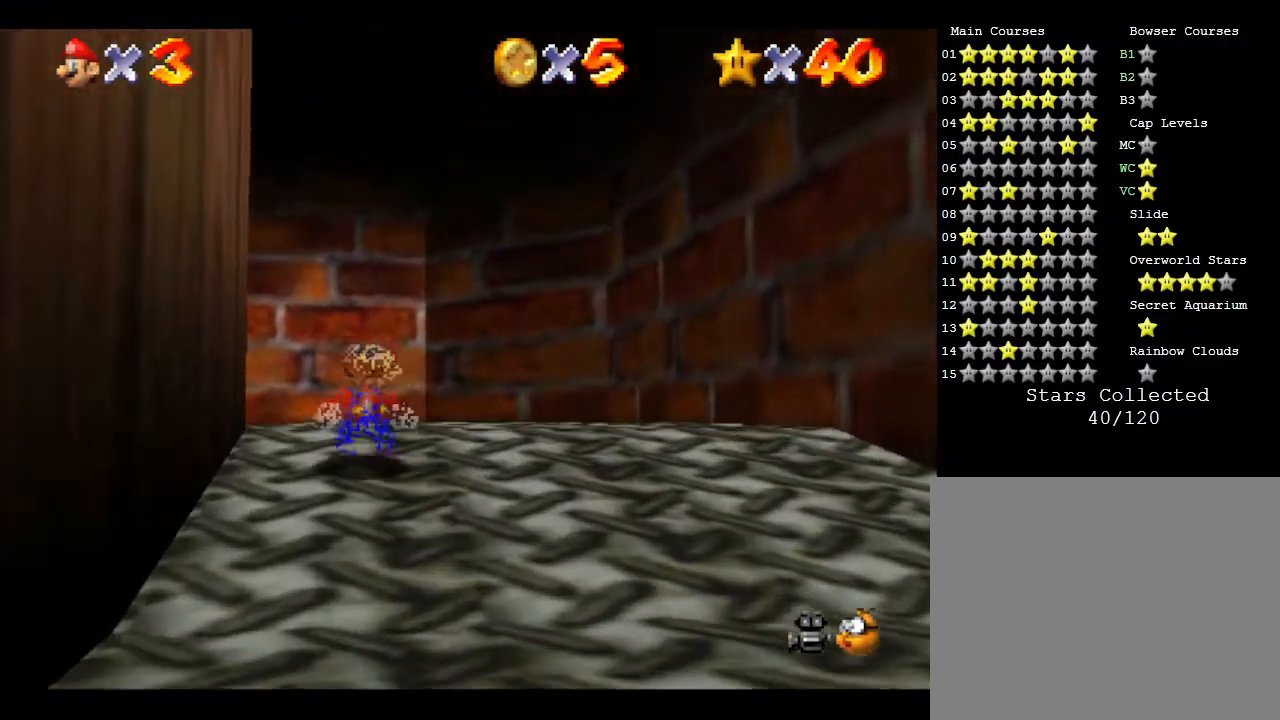
{"buttons": [], "left_stick": "center", "events": [[367, "left_stick", "right"], [467, "left_stick", "center"]]}
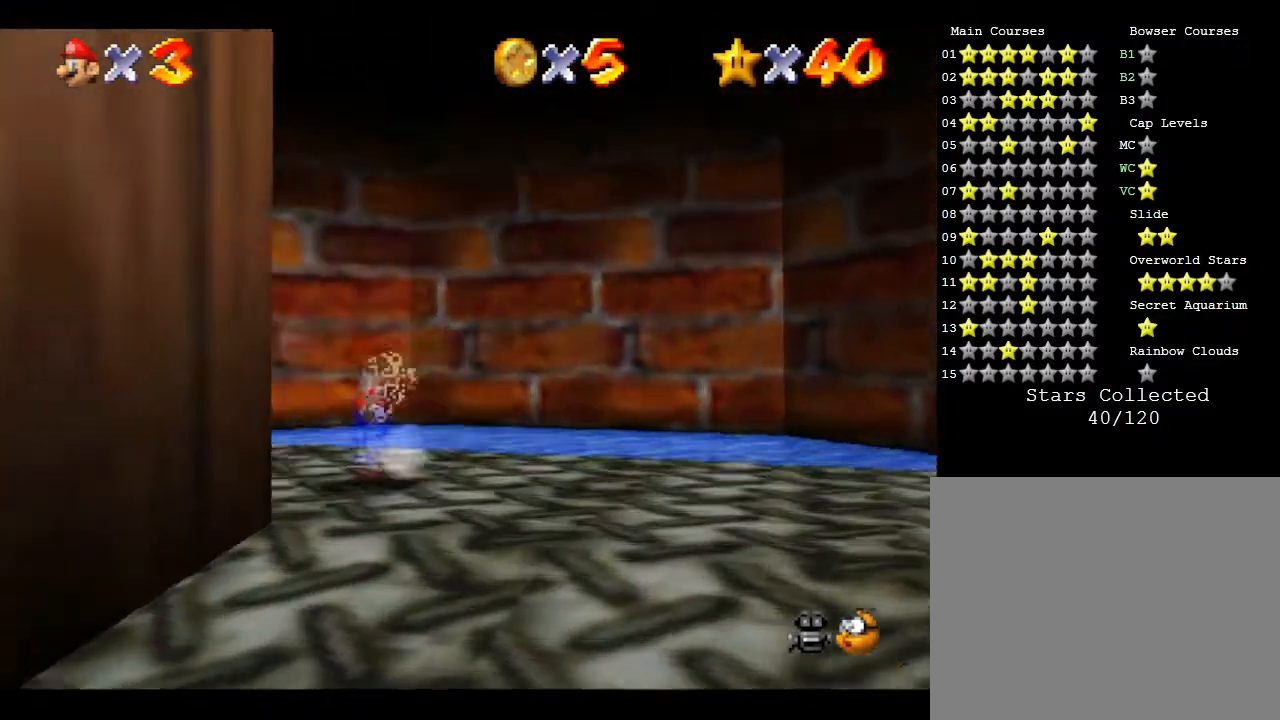
{"buttons": [], "left_stick": "center", "events": []}
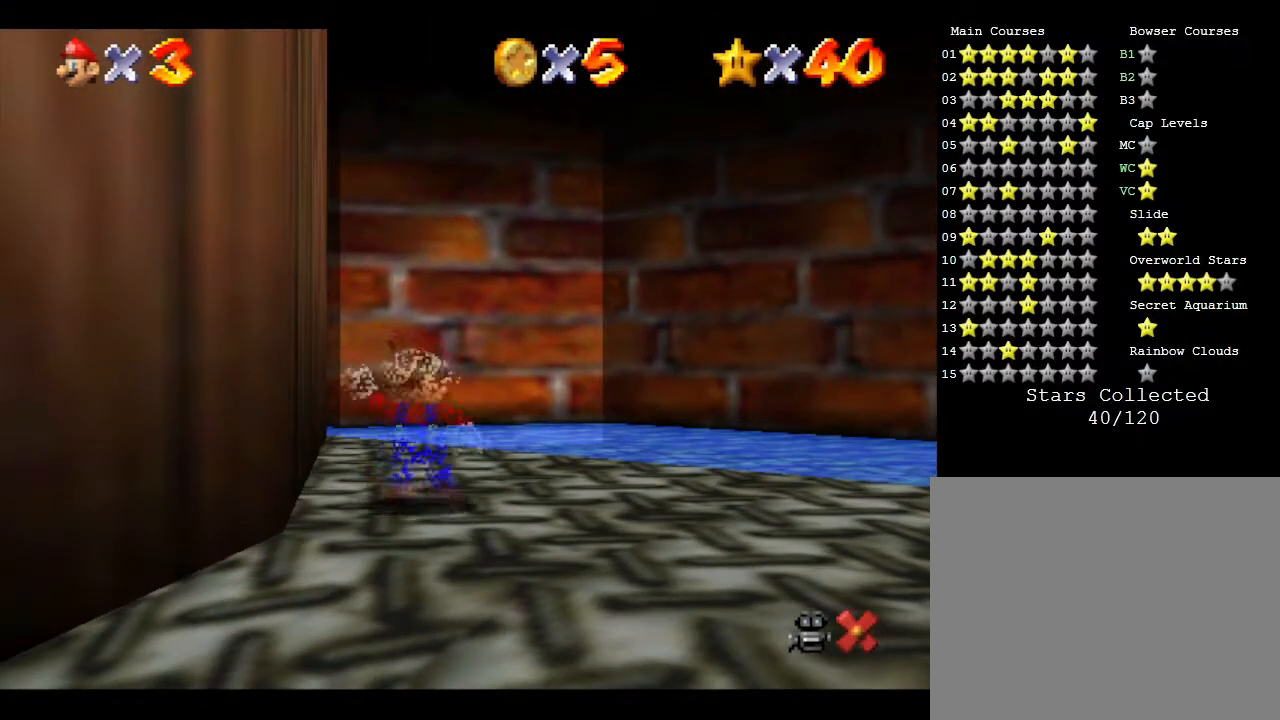
{"buttons": [], "left_stick": "center", "events": [[67, "left_stick", "down"], [183, "left_stick", "center"]]}